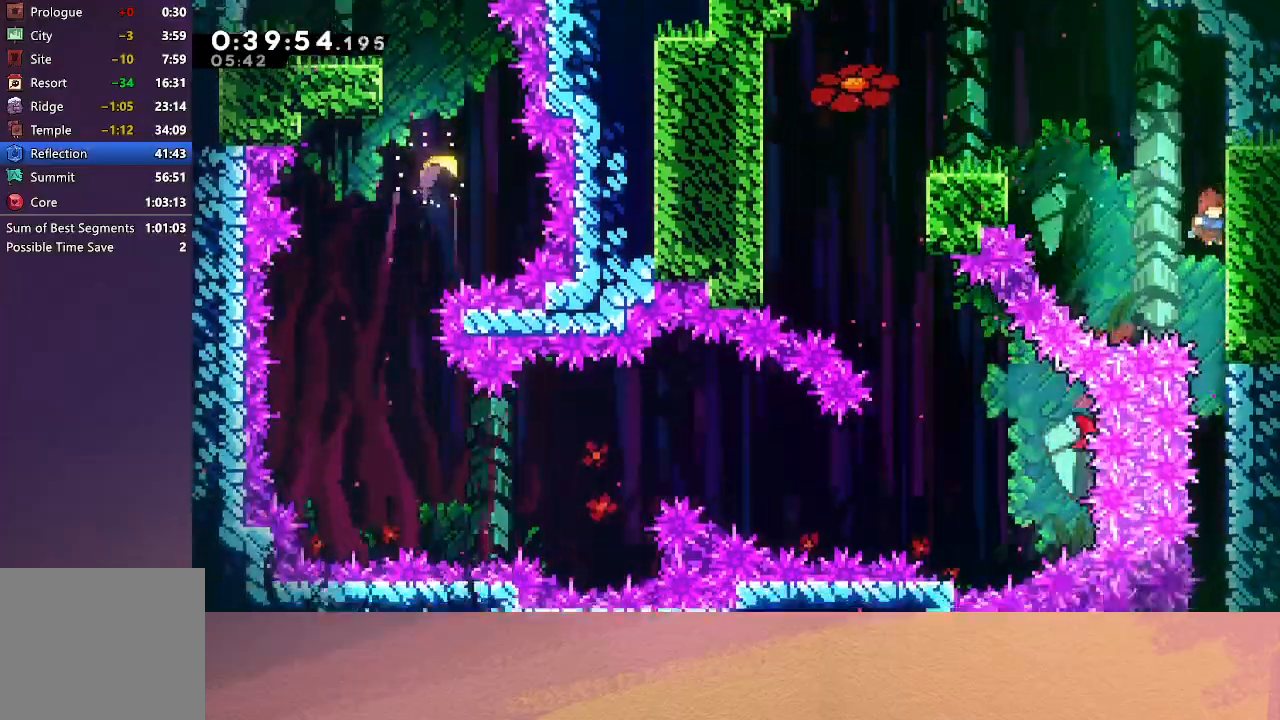
Gameplay with a controller (PlayStation layout); each line is a JSON object with the inputs held at the frame after it. "events" lists button and stick changes between this image and that frame as [ms after this image, input, new state], when the widget could be followed in between. Not read: L3 R3 right_stick.
{"buttons": ["DPAD_DOWN"], "left_stick": "center", "events": []}
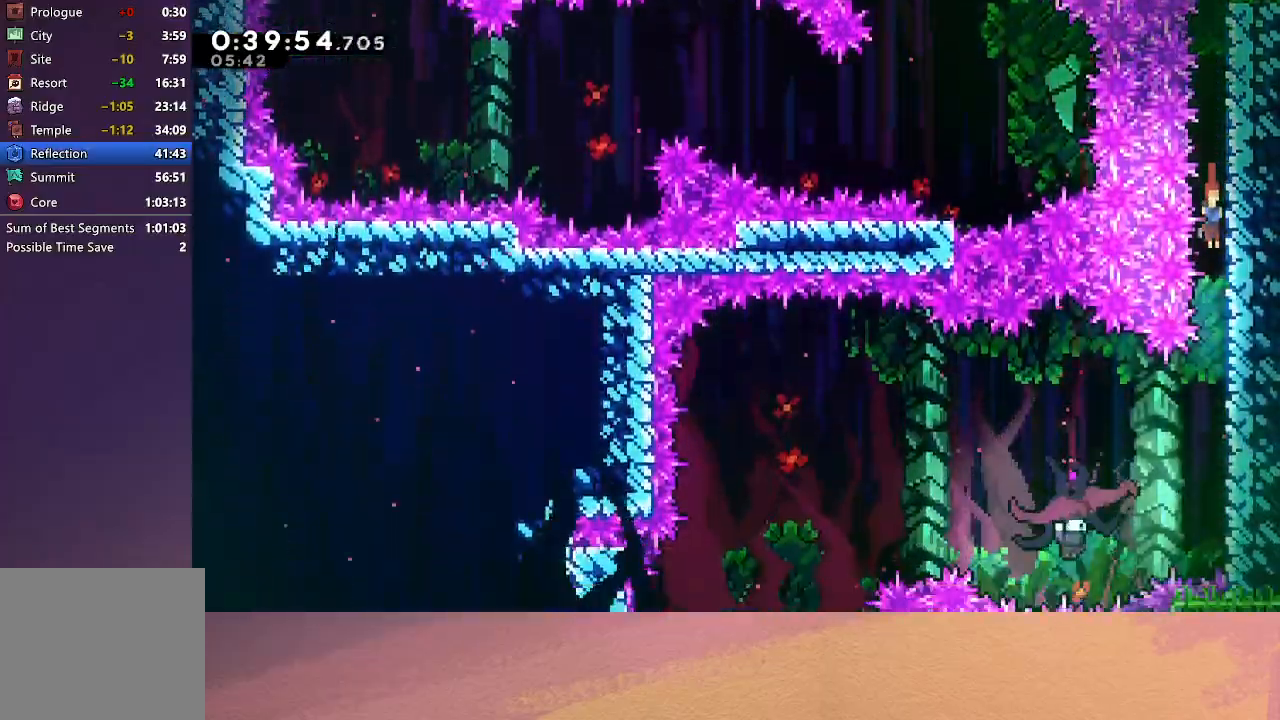
{"buttons": ["DPAD_DOWN"], "left_stick": "center", "events": [[233, "DPAD_LEFT", "down"], [283, "CROSS", "down"], [483, "CROSS", "up"], [483, "DPAD_LEFT", "up"]]}
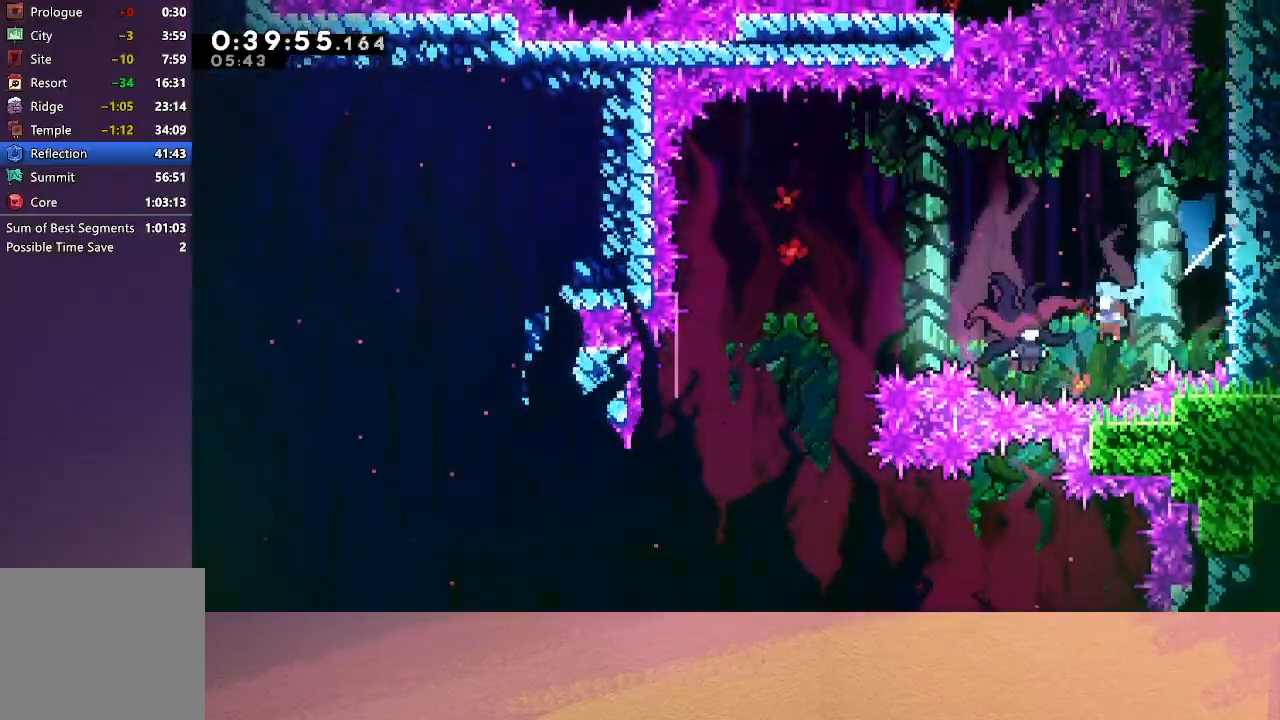
{"buttons": ["DPAD_DOWN", "DPAD_RIGHT"], "left_stick": "center", "events": [[17, "DPAD_RIGHT", "down"]]}
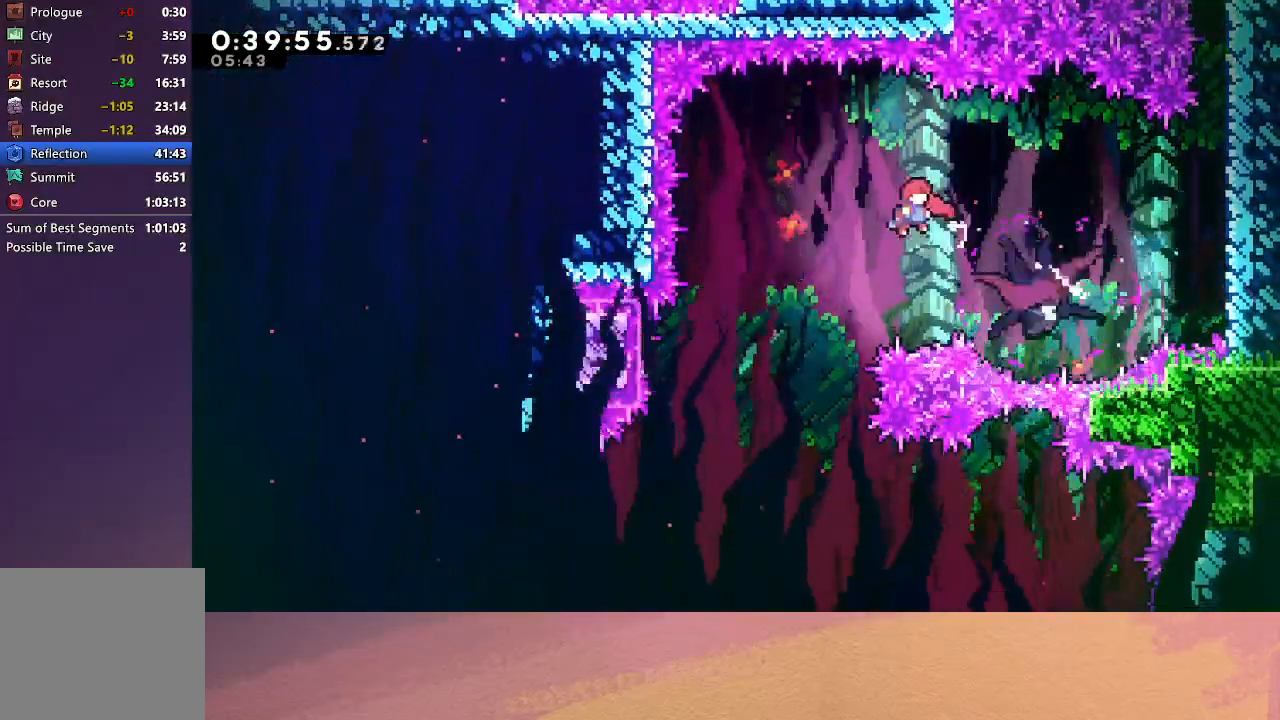
{"buttons": ["DPAD_DOWN", "DPAD_RIGHT"], "left_stick": "center", "events": []}
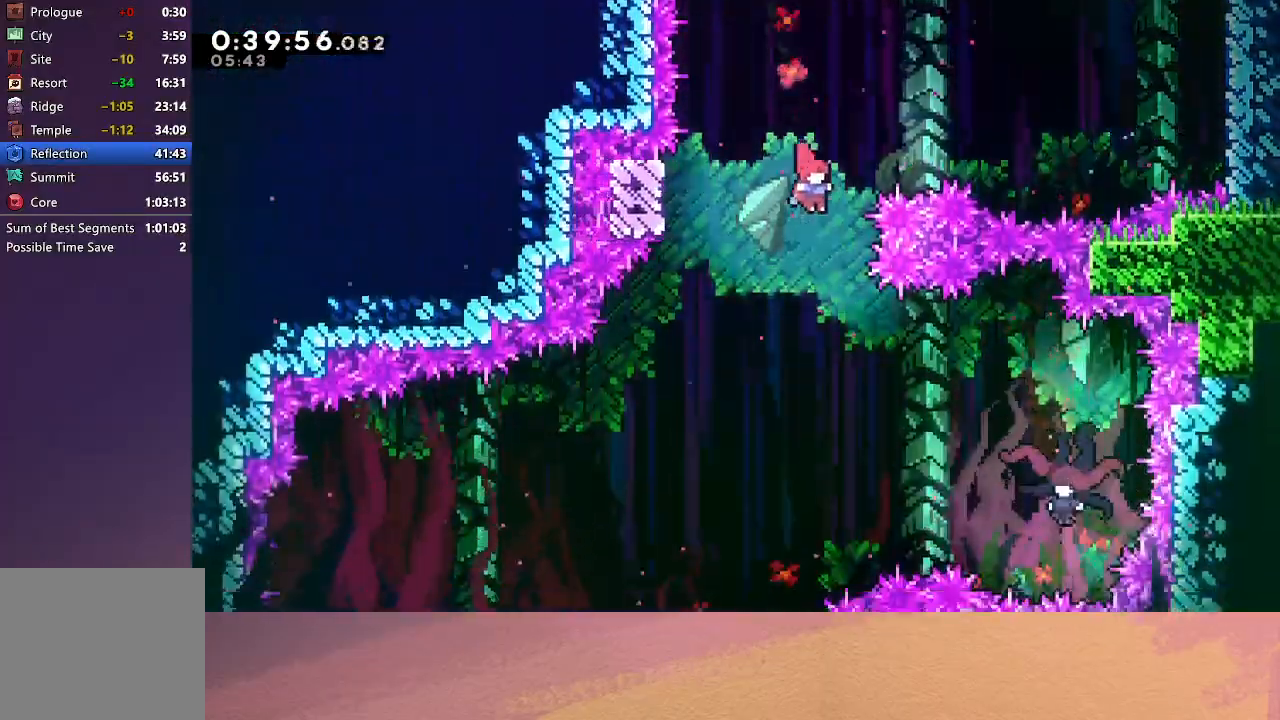
{"buttons": ["DPAD_DOWN", "DPAD_RIGHT"], "left_stick": "center", "events": [[233, "CROSS", "down"], [433, "CROSS", "up"]]}
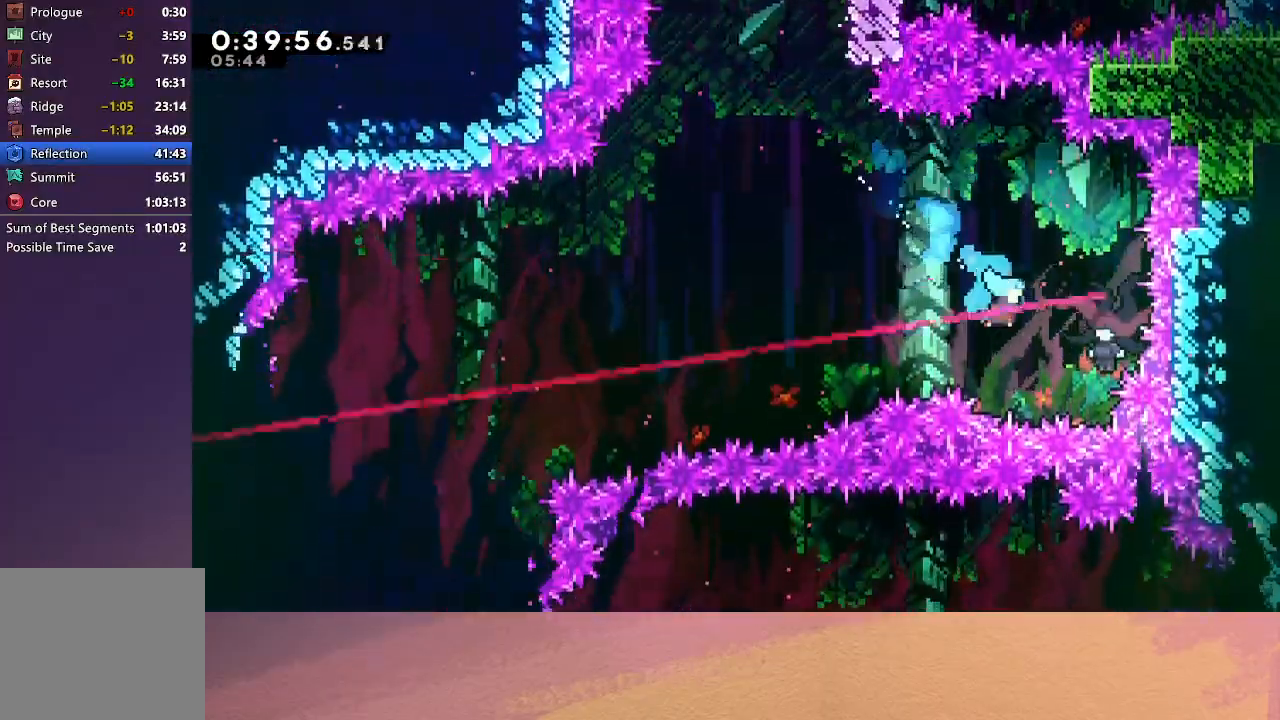
{"buttons": ["DPAD_LEFT"], "left_stick": "center", "events": [[17, "DPAD_RIGHT", "up"], [33, "DPAD_DOWN", "up"], [50, "DPAD_LEFT", "down"]]}
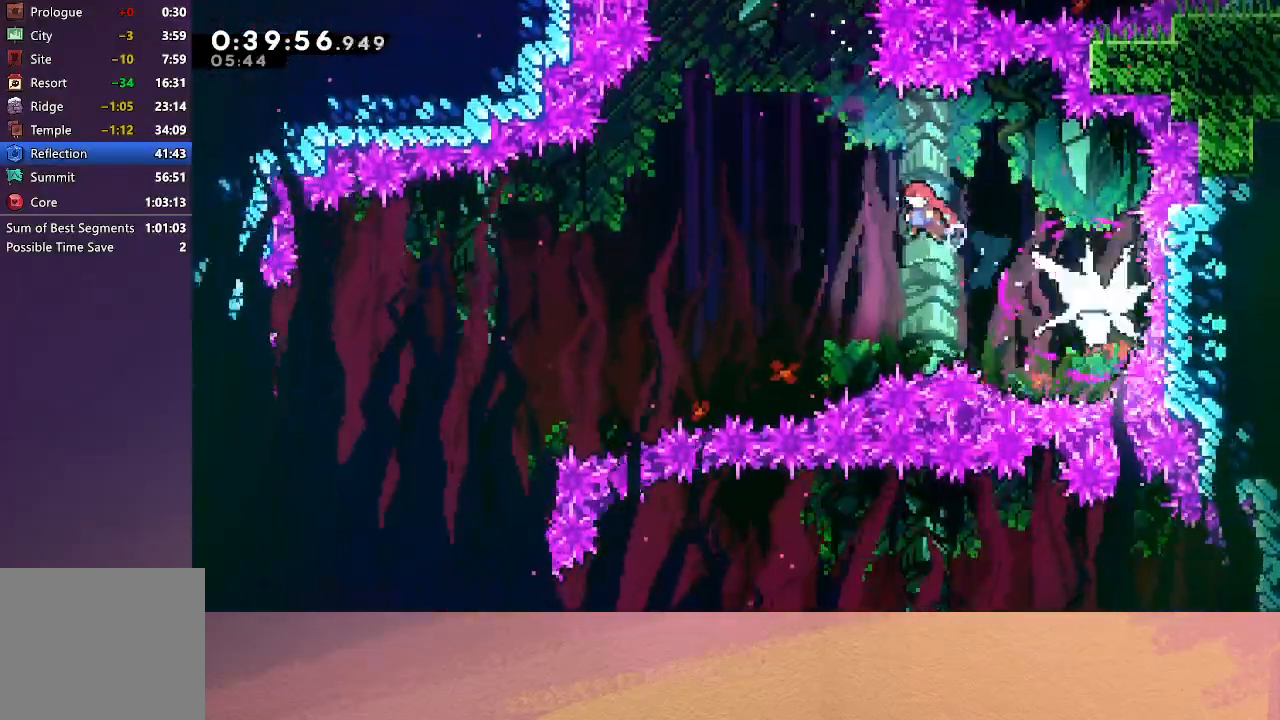
{"buttons": ["DPAD_LEFT"], "left_stick": "center", "events": []}
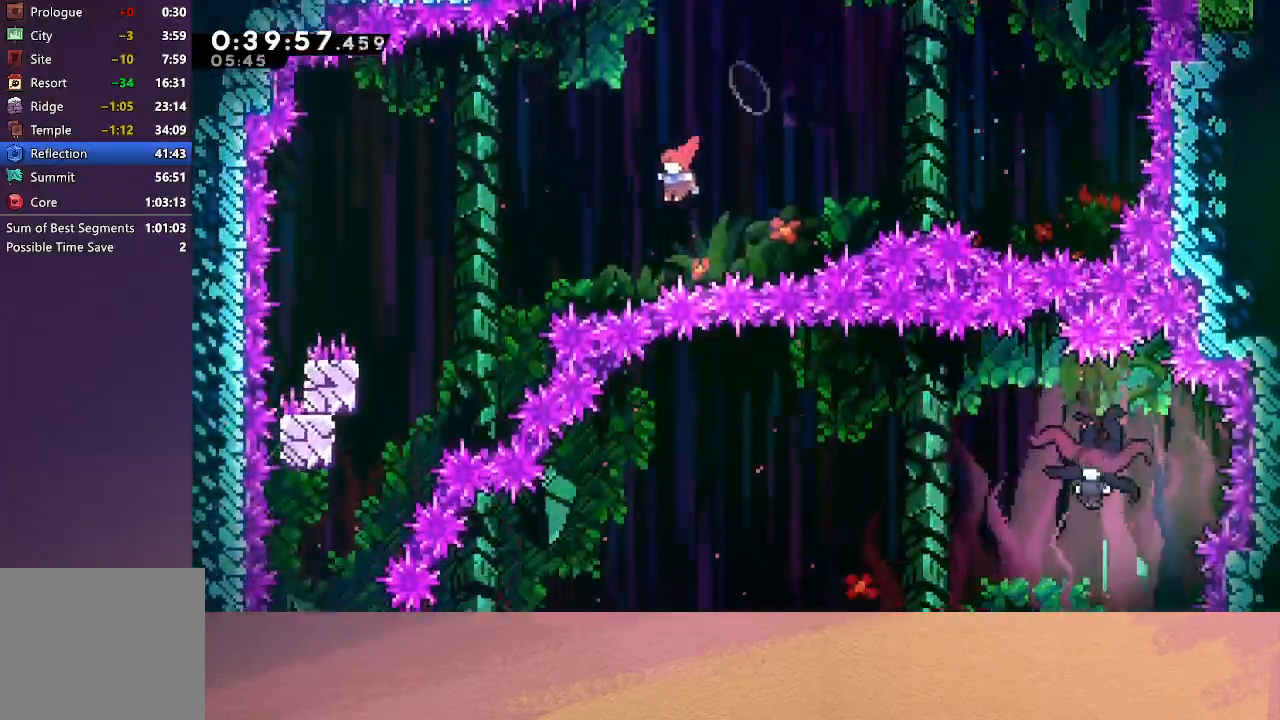
{"buttons": ["DPAD_LEFT"], "left_stick": "center", "events": [[17, "CROSS", "down"], [150, "CROSS", "up"]]}
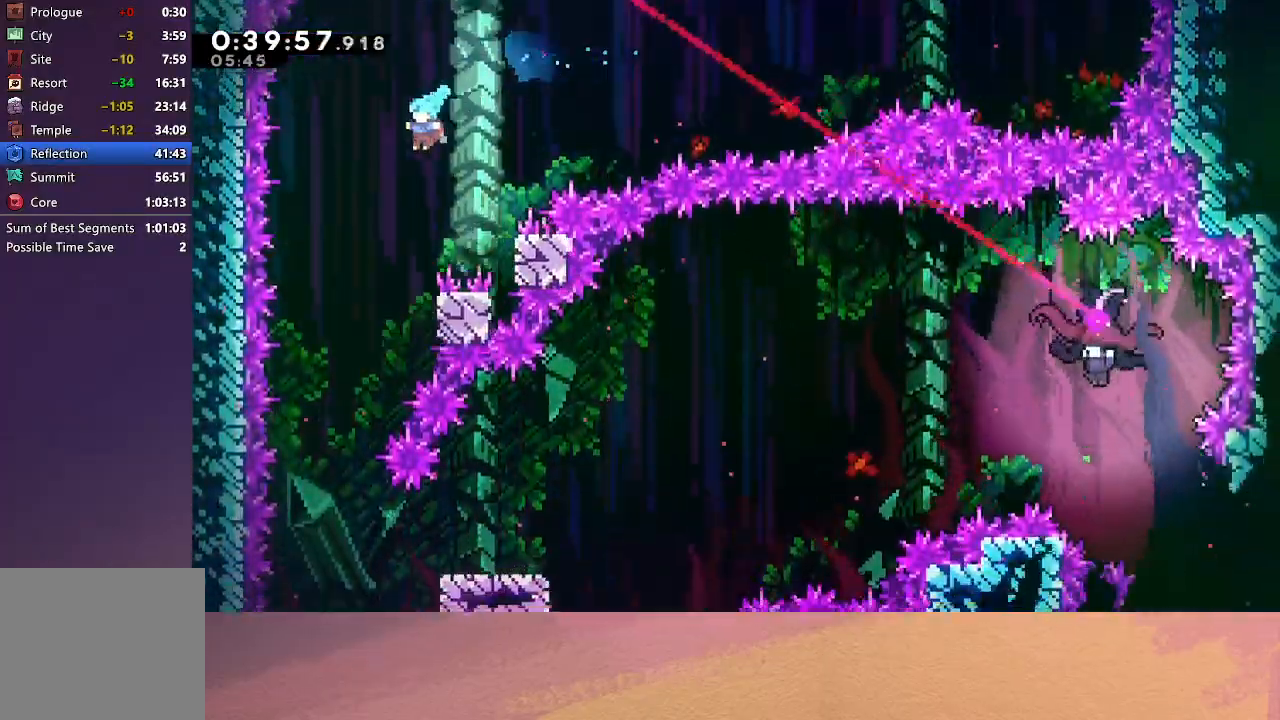
{"buttons": ["DPAD_DOWN"], "left_stick": "center", "events": [[233, "DPAD_DOWN", "down"], [267, "DPAD_LEFT", "up"]]}
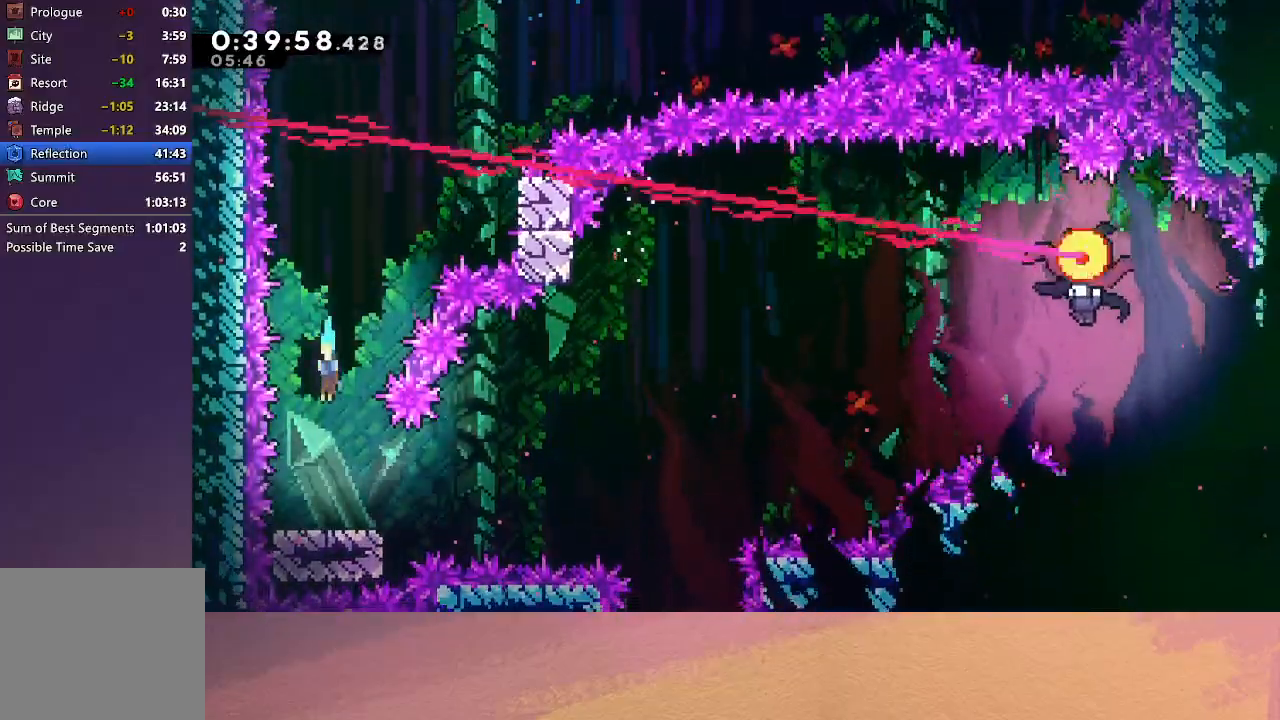
{"buttons": [], "left_stick": "center", "events": [[100, "DPAD_DOWN", "up"], [233, "DPAD_LEFT", "down"], [317, "DPAD_LEFT", "up"]]}
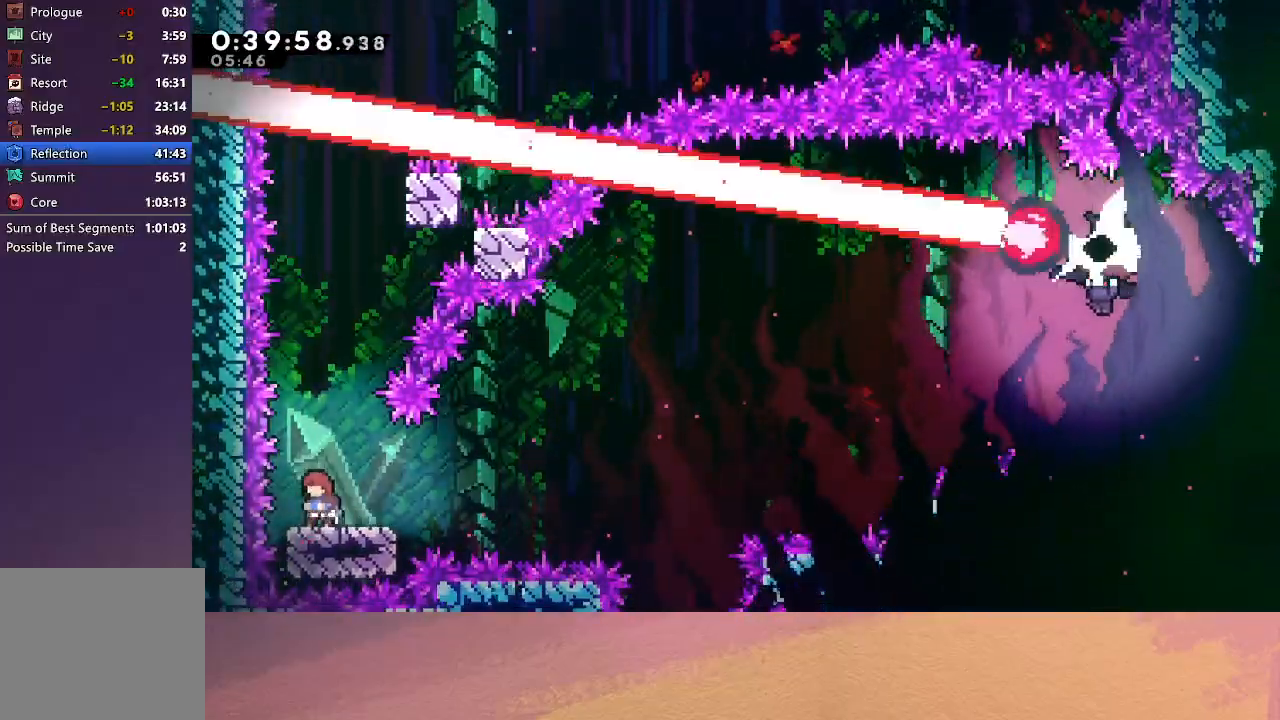
{"buttons": ["CIRCLE", "DPAD_RIGHT"], "left_stick": "center", "events": [[200, "DPAD_RIGHT", "down"], [383, "CIRCLE", "down"]]}
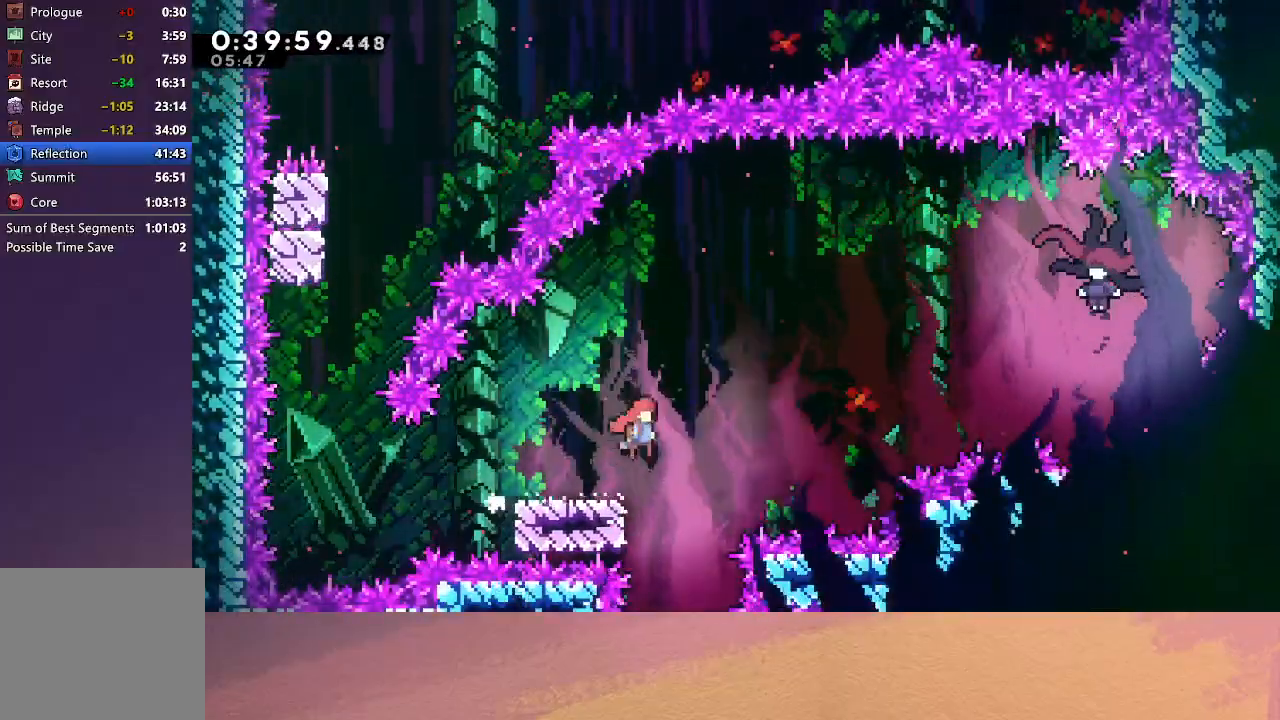
{"buttons": ["CROSS", "CIRCLE", "DPAD_UP", "DPAD_RIGHT"], "left_stick": "center", "events": [[233, "DPAD_UP", "down"], [250, "CROSS", "down"]]}
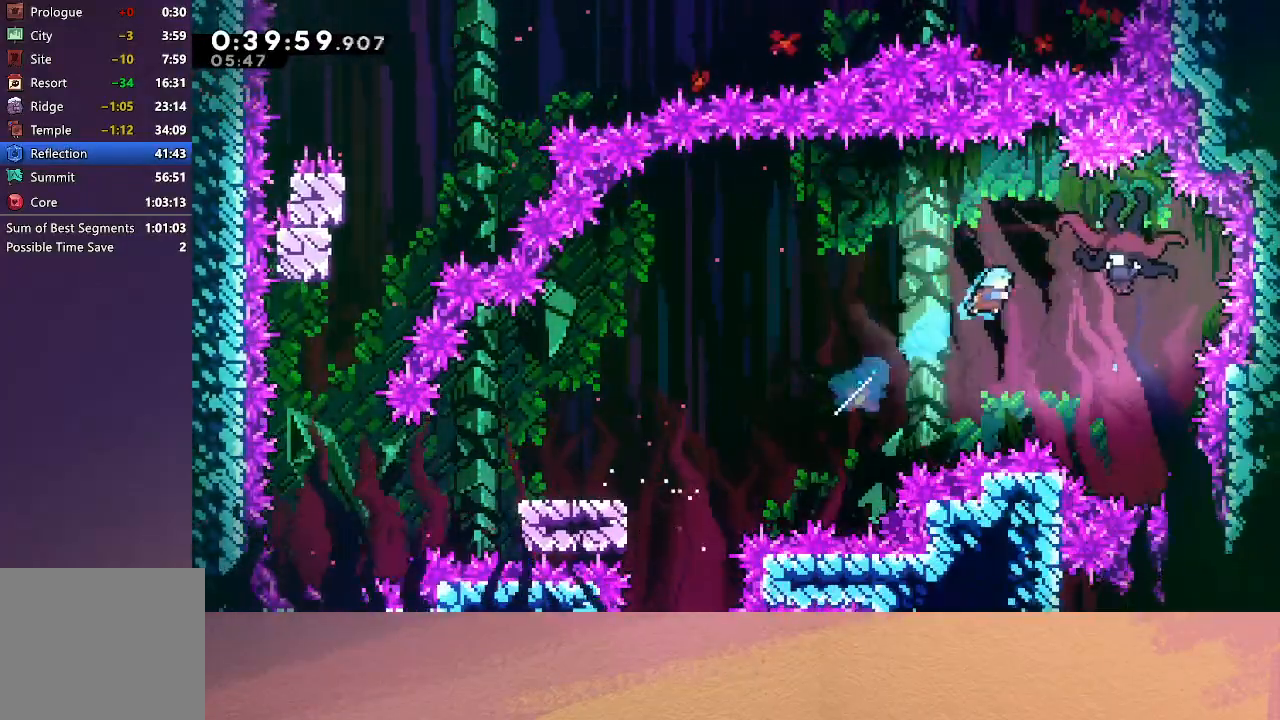
{"buttons": ["DPAD_DOWN", "DPAD_LEFT"], "left_stick": "center", "events": [[50, "CROSS", "up"], [50, "DPAD_UP", "up"], [83, "DPAD_DOWN", "down"], [100, "CIRCLE", "up"], [117, "DPAD_RIGHT", "up"], [150, "DPAD_LEFT", "down"]]}
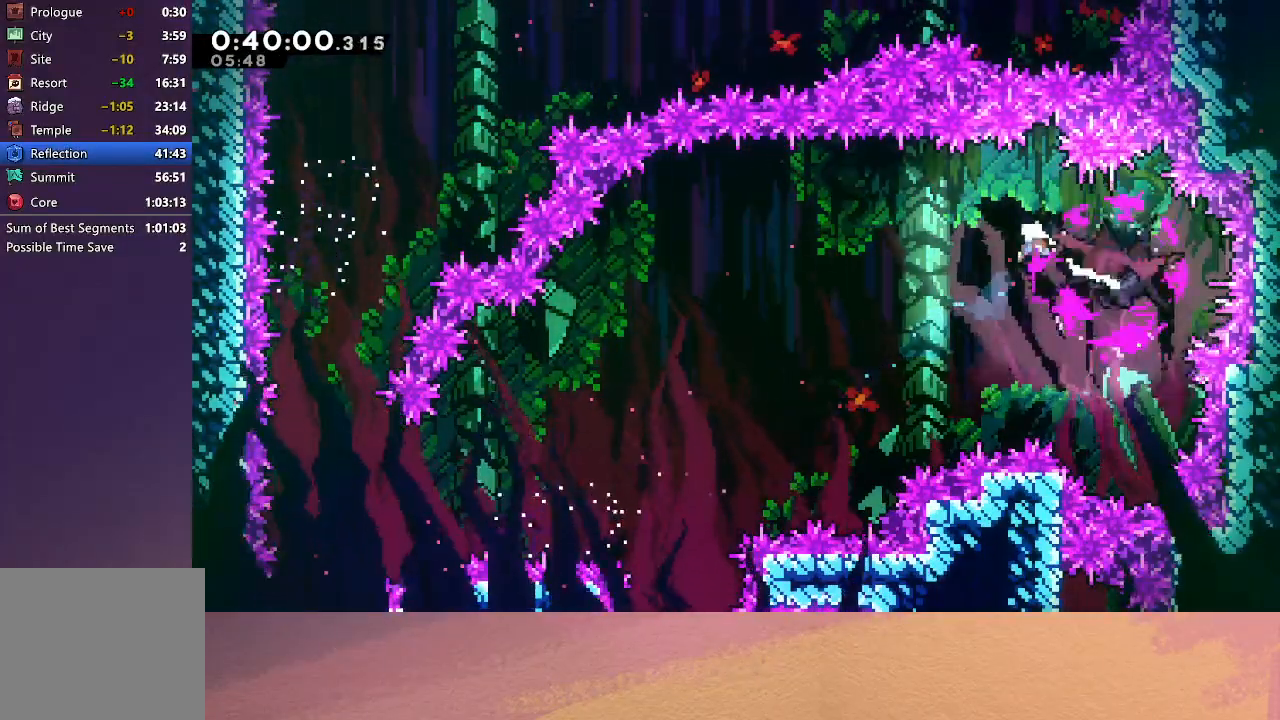
{"buttons": ["DPAD_DOWN", "DPAD_LEFT"], "left_stick": "center", "events": []}
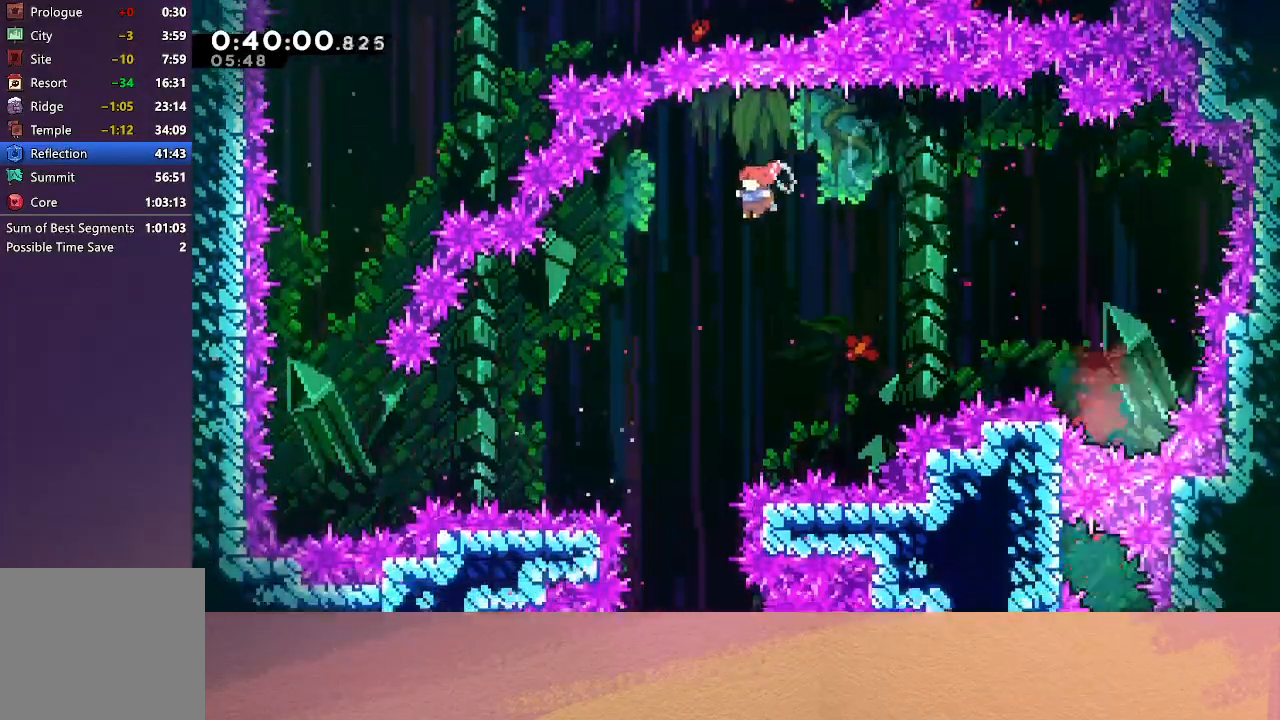
{"buttons": ["DPAD_DOWN"], "left_stick": "center", "events": [[150, "DPAD_LEFT", "up"]]}
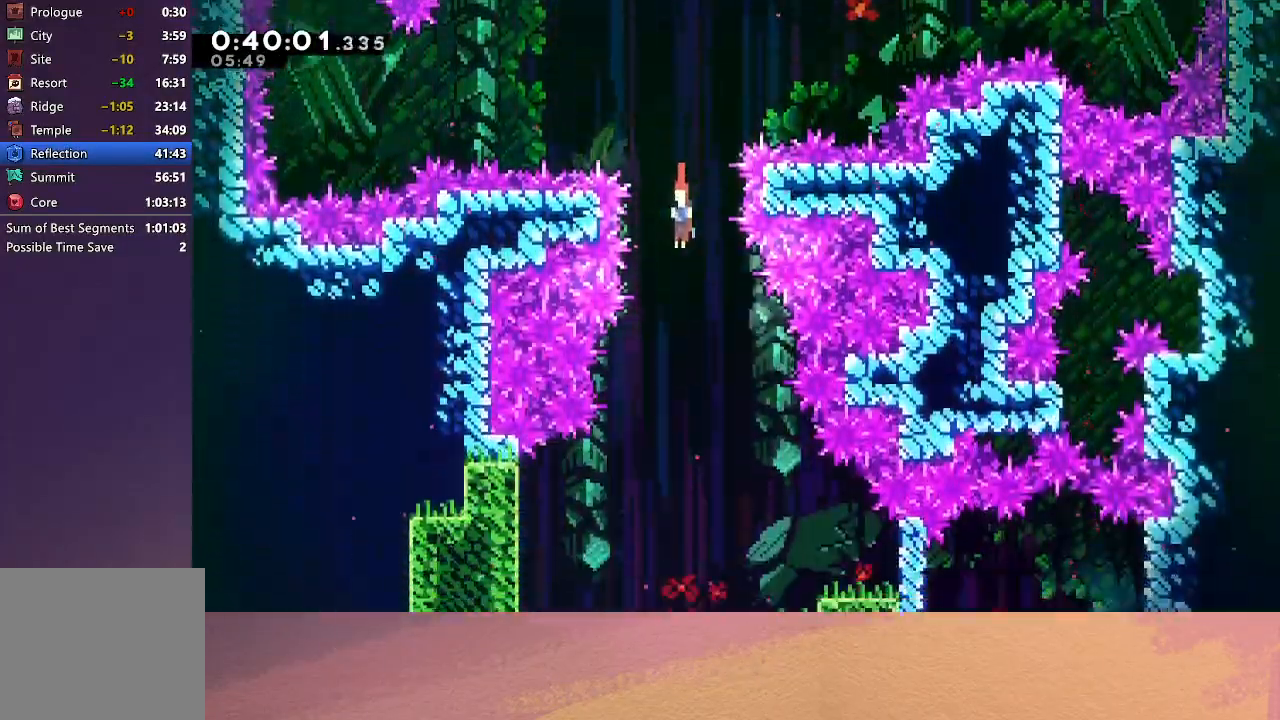
{"buttons": ["DPAD_DOWN", "DPAD_RIGHT"], "left_stick": "center", "events": [[150, "DPAD_LEFT", "down"], [383, "DPAD_LEFT", "up"], [500, "DPAD_RIGHT", "down"]]}
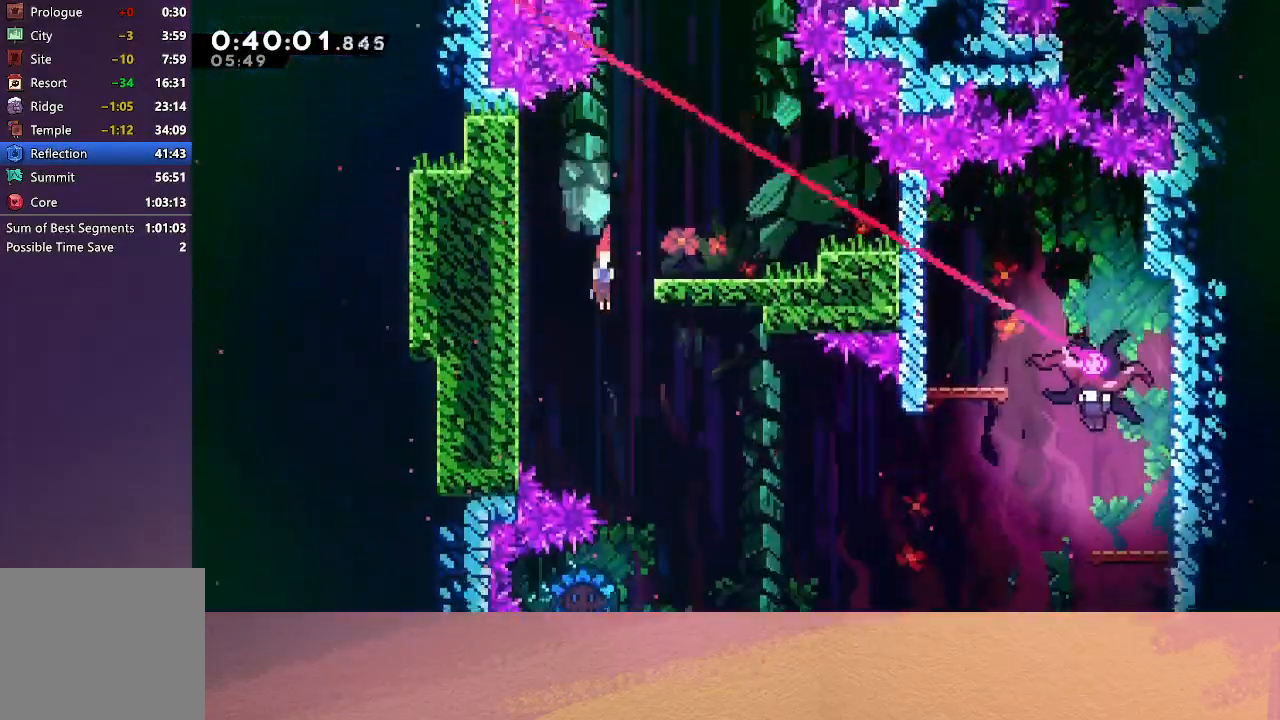
{"buttons": ["CROSS", "DPAD_LEFT"], "left_stick": "center", "events": [[217, "DPAD_RIGHT", "up"], [367, "DPAD_LEFT", "down"], [383, "DPAD_DOWN", "up"], [400, "CROSS", "down"]]}
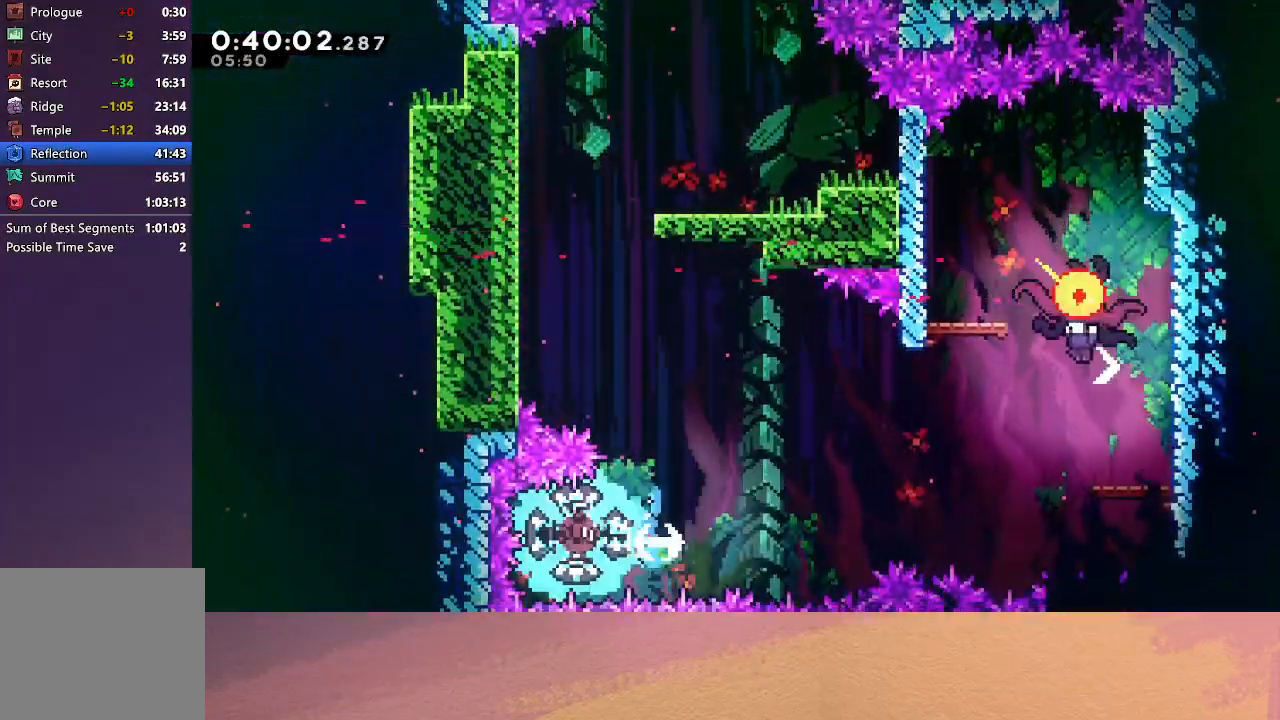
{"buttons": ["CROSS", "DPAD_UP", "DPAD_RIGHT"], "left_stick": "center", "events": [[33, "DPAD_LEFT", "up"], [50, "CROSS", "up"], [50, "DPAD_RIGHT", "down"], [400, "DPAD_UP", "down"], [433, "CROSS", "down"]]}
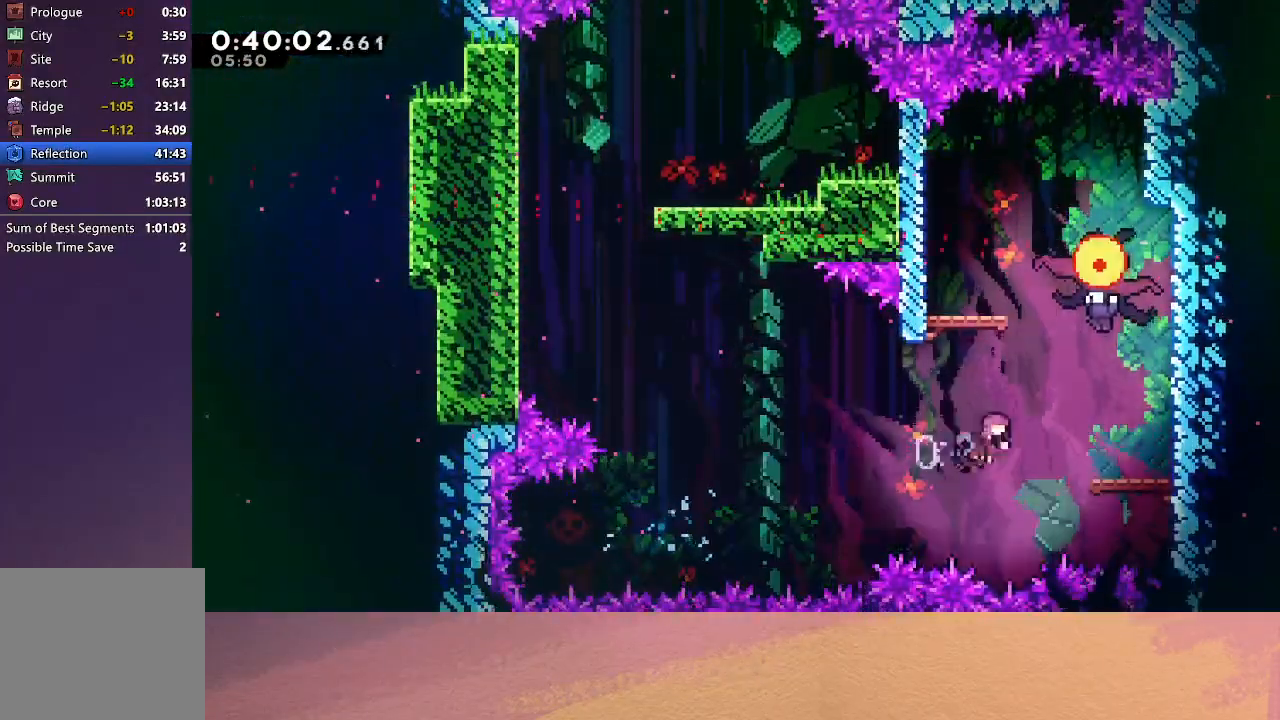
{"buttons": ["DPAD_DOWN", "DPAD_LEFT"], "left_stick": "center", "events": [[117, "CROSS", "up"], [217, "DPAD_UP", "up"], [250, "DPAD_RIGHT", "up"], [300, "DPAD_LEFT", "down"], [317, "DPAD_DOWN", "down"], [383, "CROSS", "down"], [500, "CROSS", "up"]]}
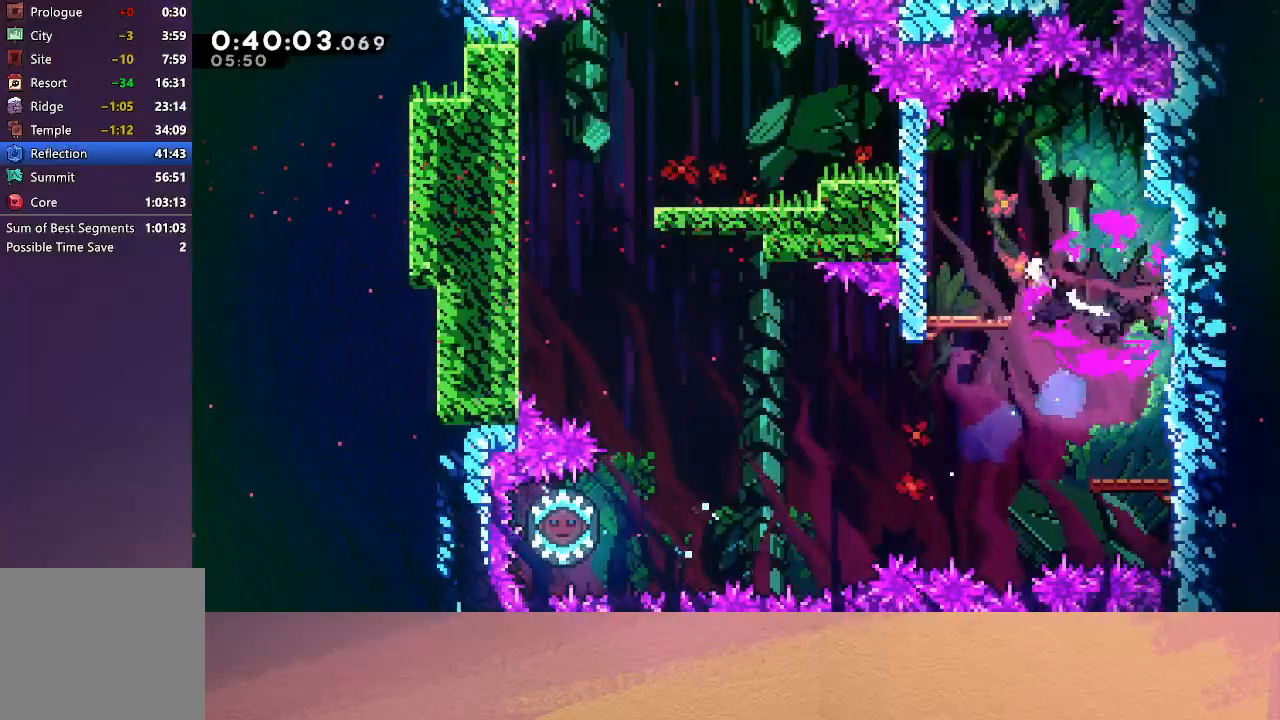
{"buttons": [], "left_stick": "center", "events": [[33, "CROSS", "down"], [133, "CROSS", "up"], [183, "CROSS", "down"], [250, "CROSS", "up"], [317, "CROSS", "down"], [400, "CROSS", "up"], [450, "DPAD_DOWN", "up"], [467, "DPAD_LEFT", "up"]]}
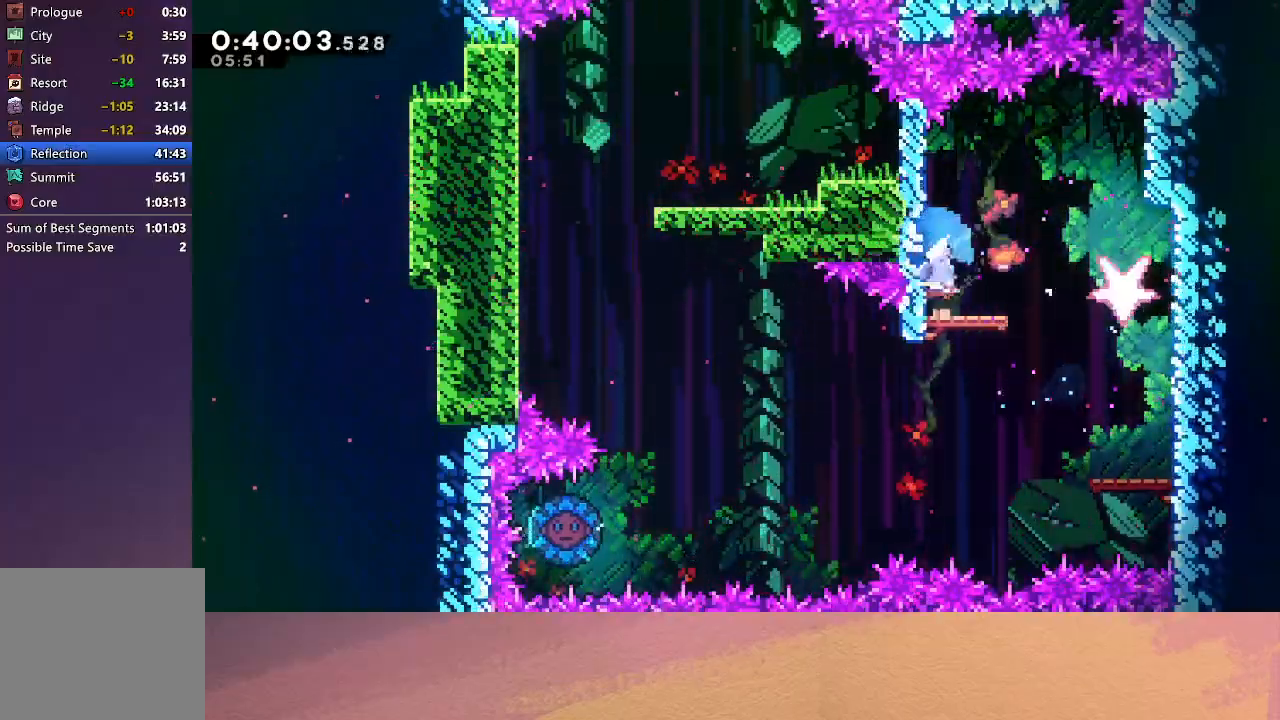
{"buttons": ["DPAD_RIGHT"], "left_stick": "center", "events": [[200, "CROSS", "down"], [200, "DPAD_DOWN", "down"], [233, "DPAD_RIGHT", "down"], [250, "CIRCLE", "down"], [300, "CROSS", "up"], [333, "CIRCLE", "up"], [400, "DPAD_DOWN", "up"]]}
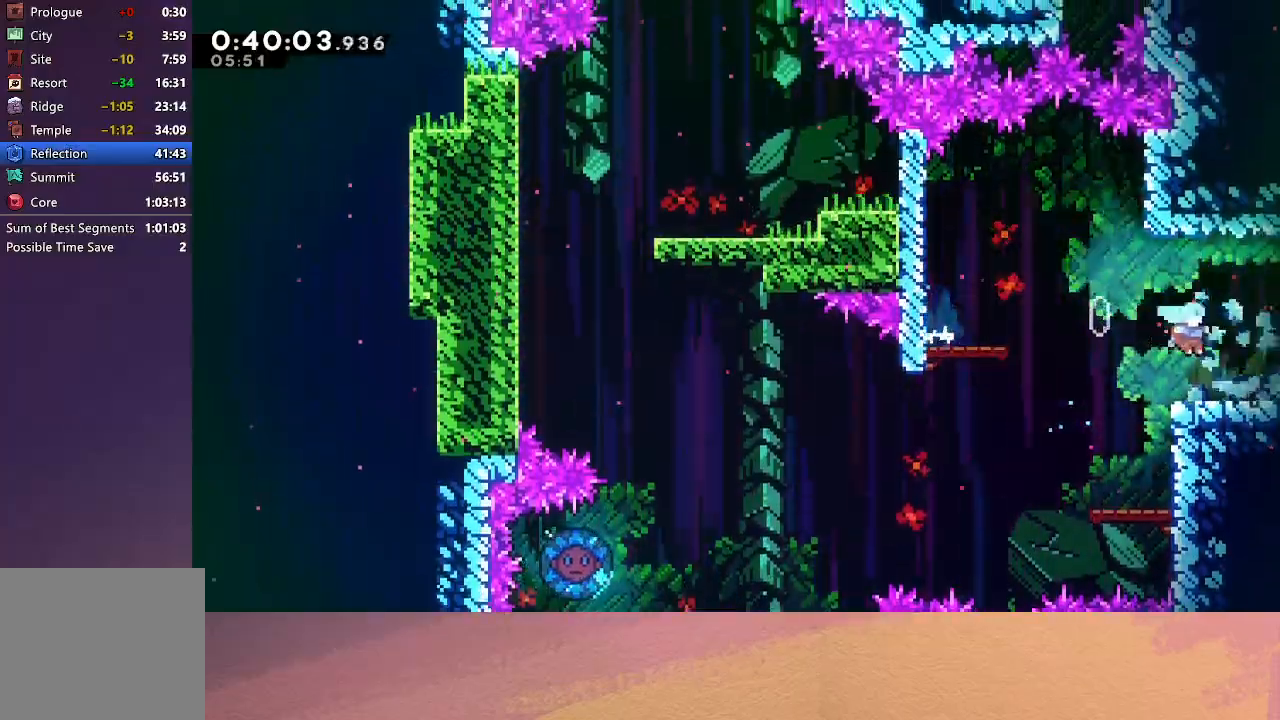
{"buttons": ["DPAD_RIGHT"], "left_stick": "center", "events": [[150, "CIRCLE", "down"], [300, "CIRCLE", "up"]]}
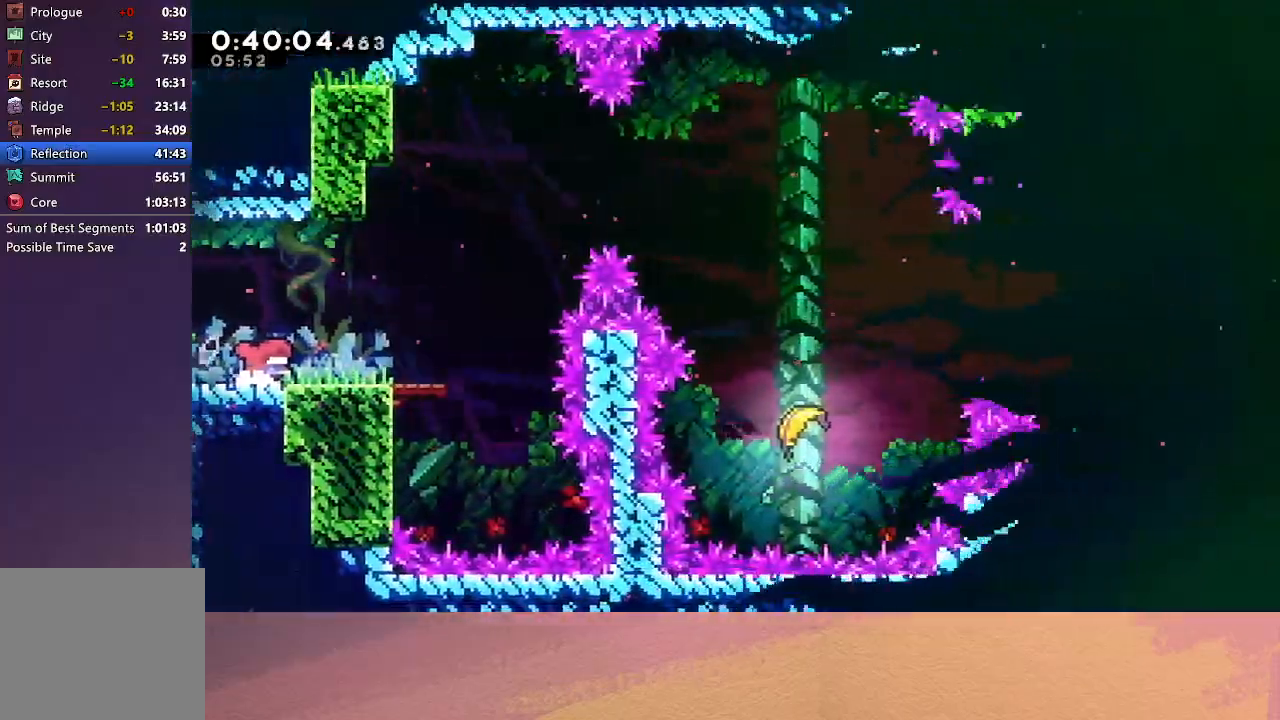
{"buttons": ["CROSS", "CIRCLE", "DPAD_UP", "DPAD_RIGHT"], "left_stick": "center", "events": [[217, "CIRCLE", "down"], [433, "DPAD_UP", "down"], [467, "CROSS", "down"]]}
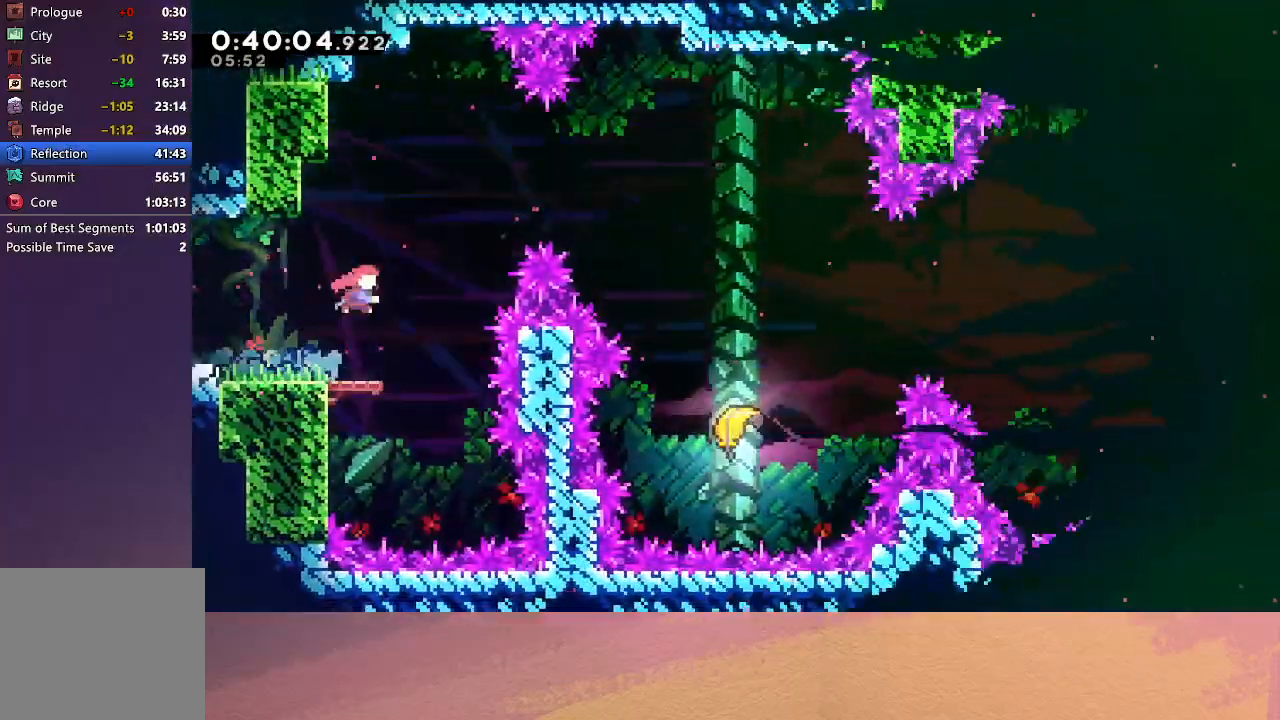
{"buttons": ["DPAD_RIGHT"], "left_stick": "center", "events": [[50, "DPAD_UP", "up"], [117, "CROSS", "up"], [150, "CIRCLE", "up"]]}
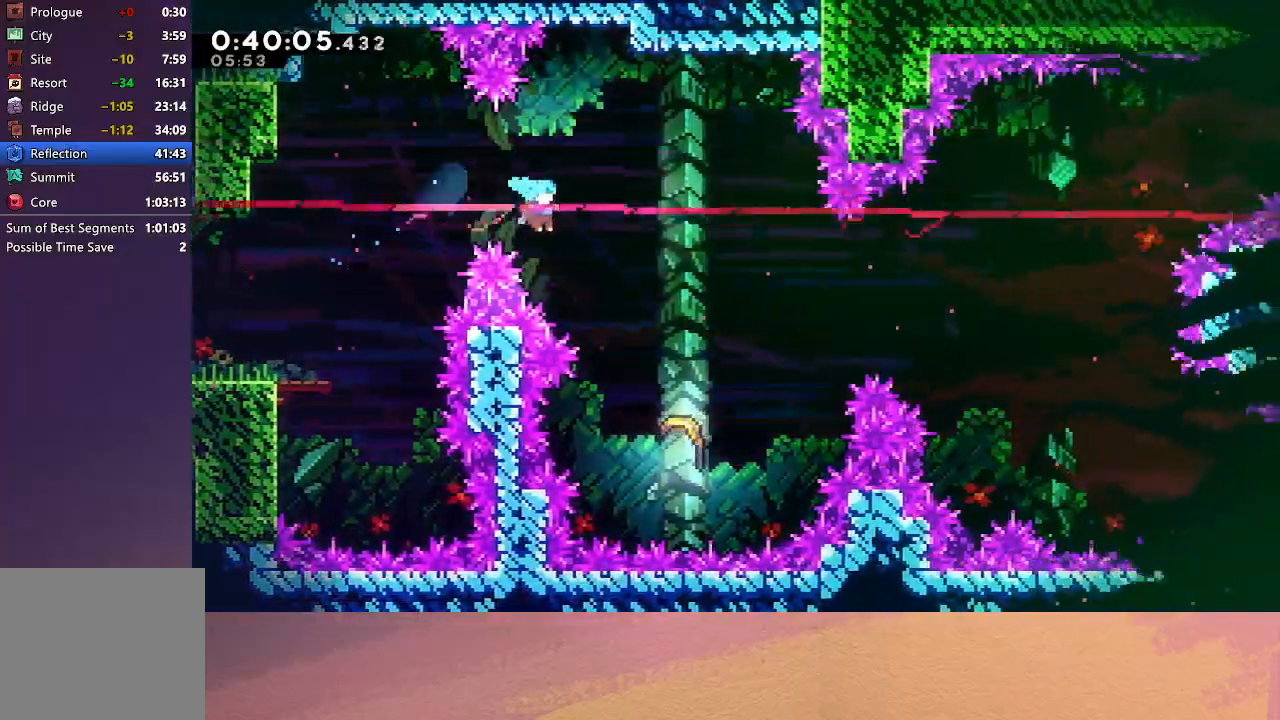
{"buttons": [], "left_stick": "center", "events": [[400, "DPAD_RIGHT", "up"]]}
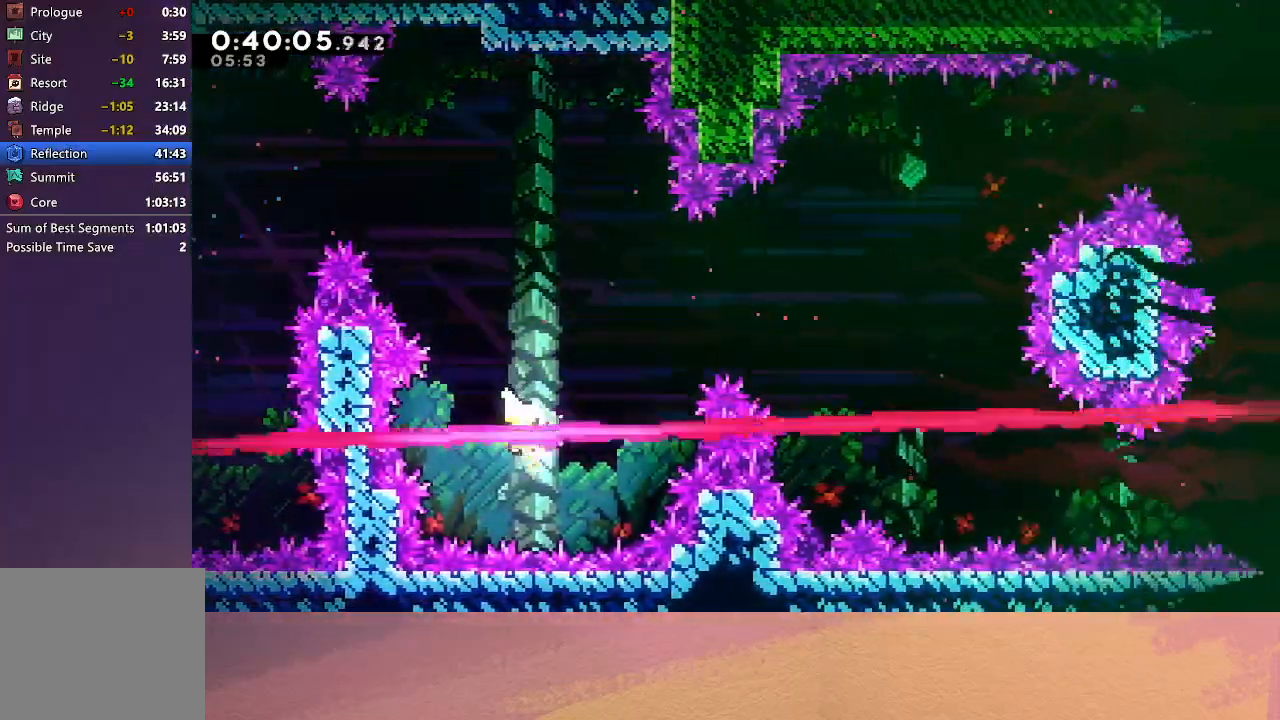
{"buttons": [], "left_stick": "up-right", "events": [[17, "left_stick", "up-right"]]}
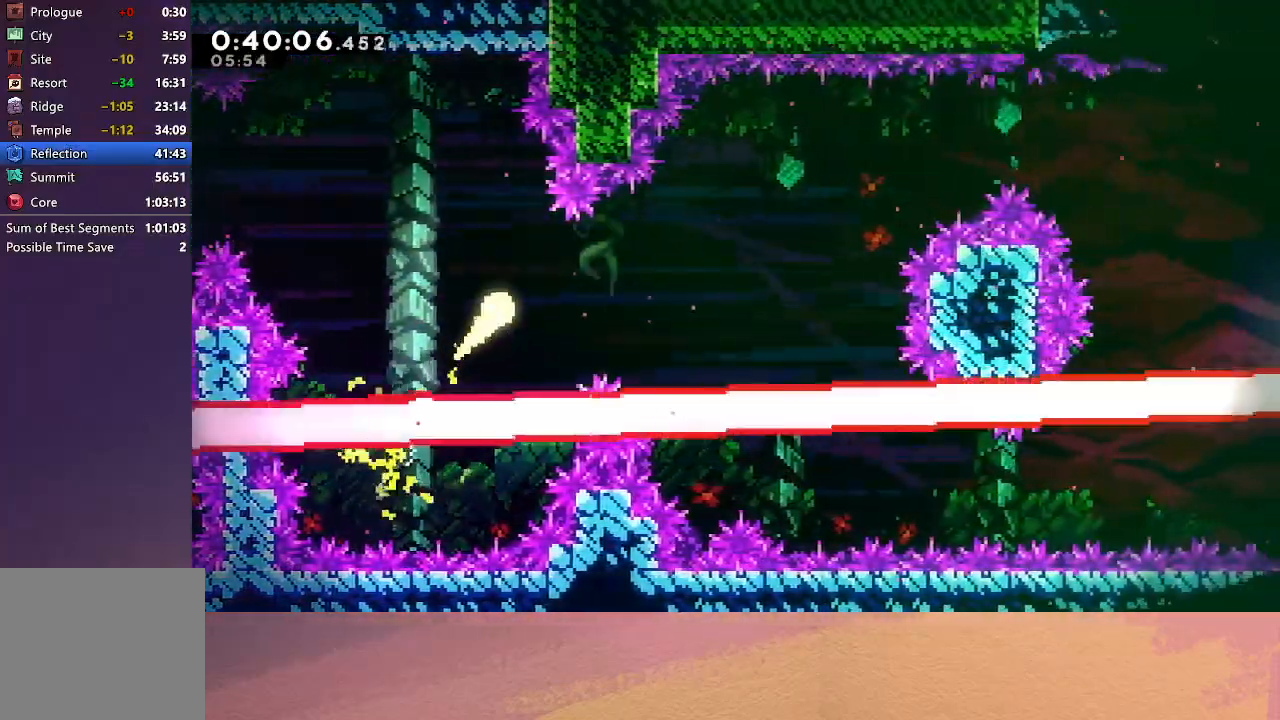
{"buttons": [], "left_stick": "down-right", "events": [[217, "left_stick", "down-right"]]}
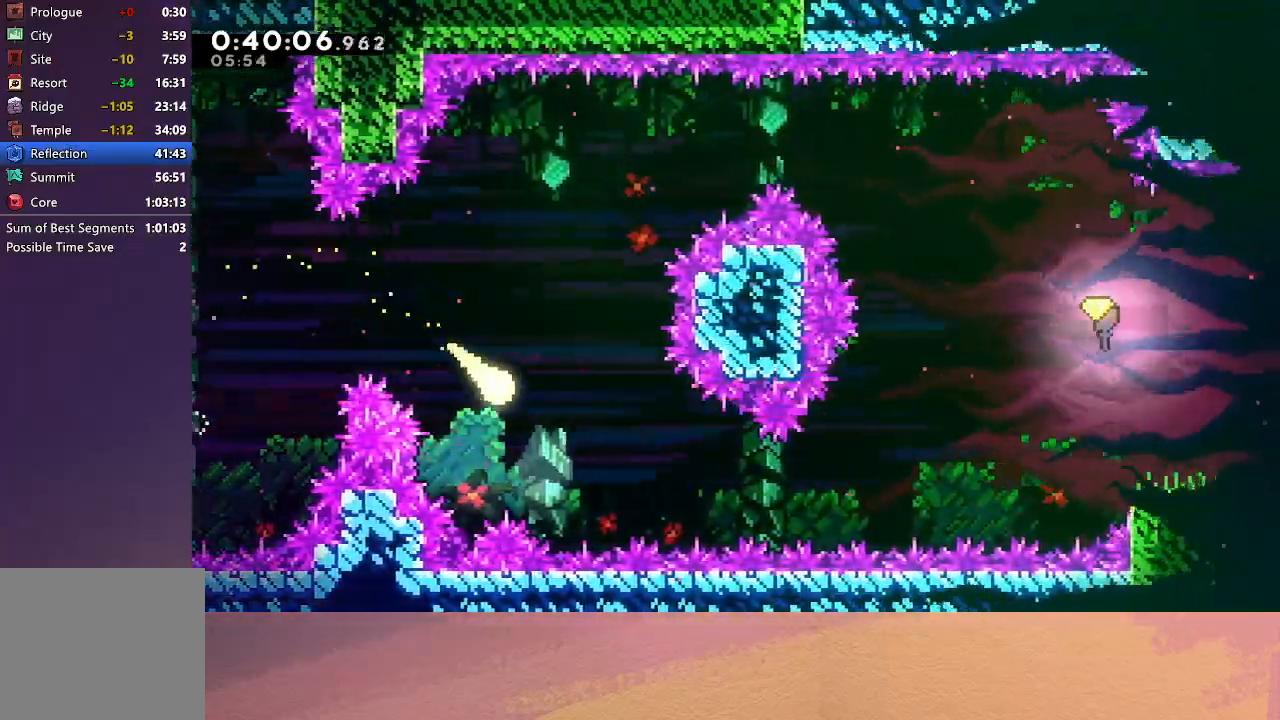
{"buttons": [], "left_stick": "right", "events": [[233, "left_stick", "right"]]}
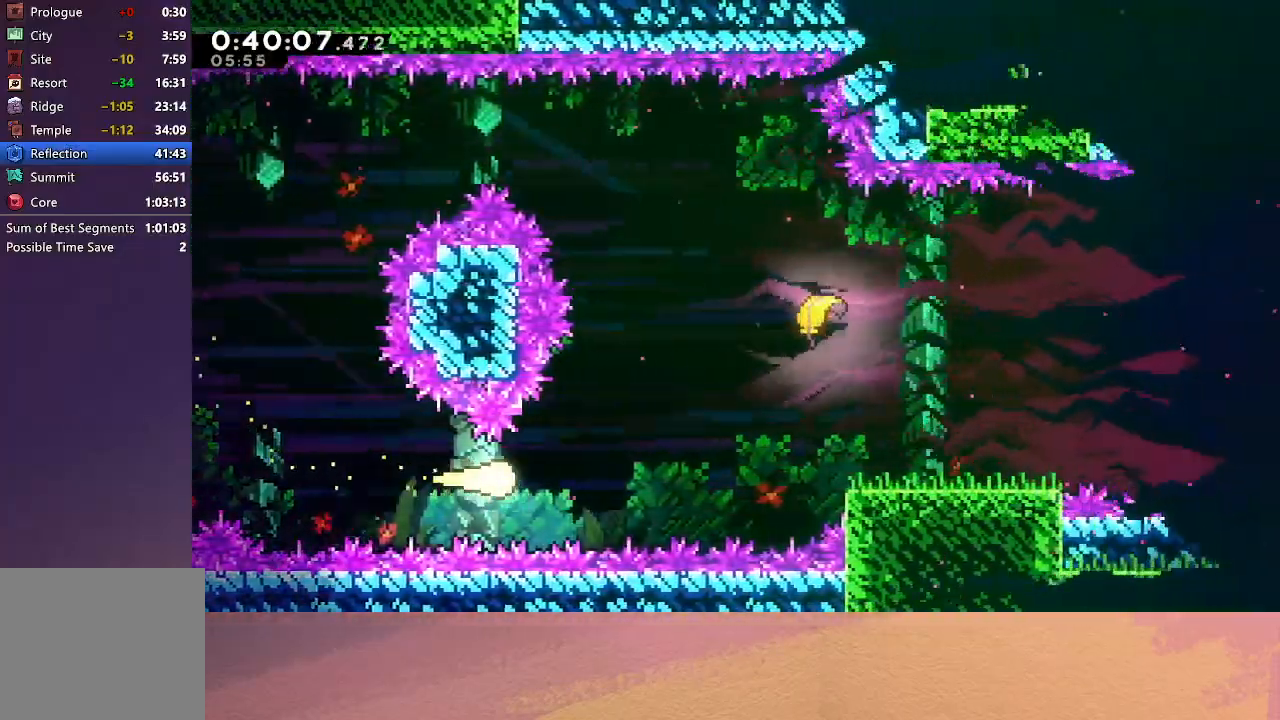
{"buttons": [], "left_stick": "right", "events": []}